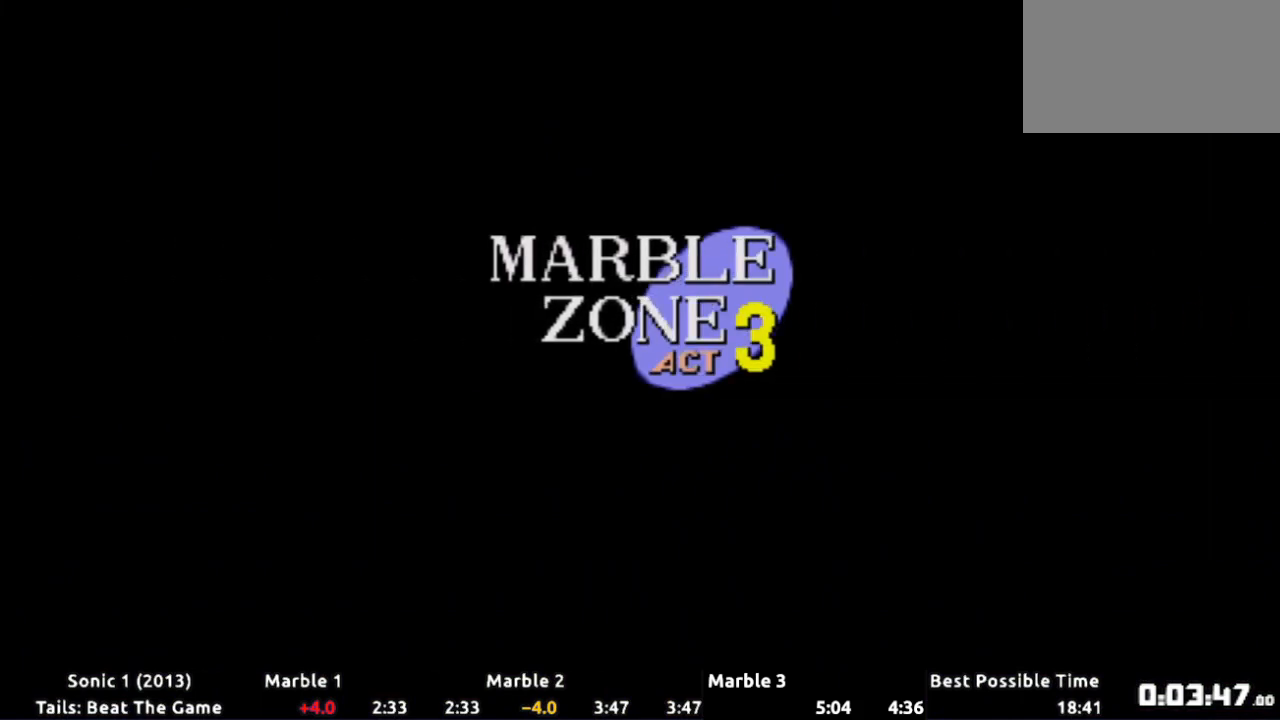
Gameplay with a controller (Xbox layout); each line is a JSON object with the inputs held at the frame after it. "events" lists button and stick changes between this image and that frame as [ms after this image, input, new state], when the widget could be followed in between. Not read: L3 R3 SELECT START.
{"buttons": ["DPAD_DOWN"], "events": [[317, "DPAD_DOWN", "down"]]}
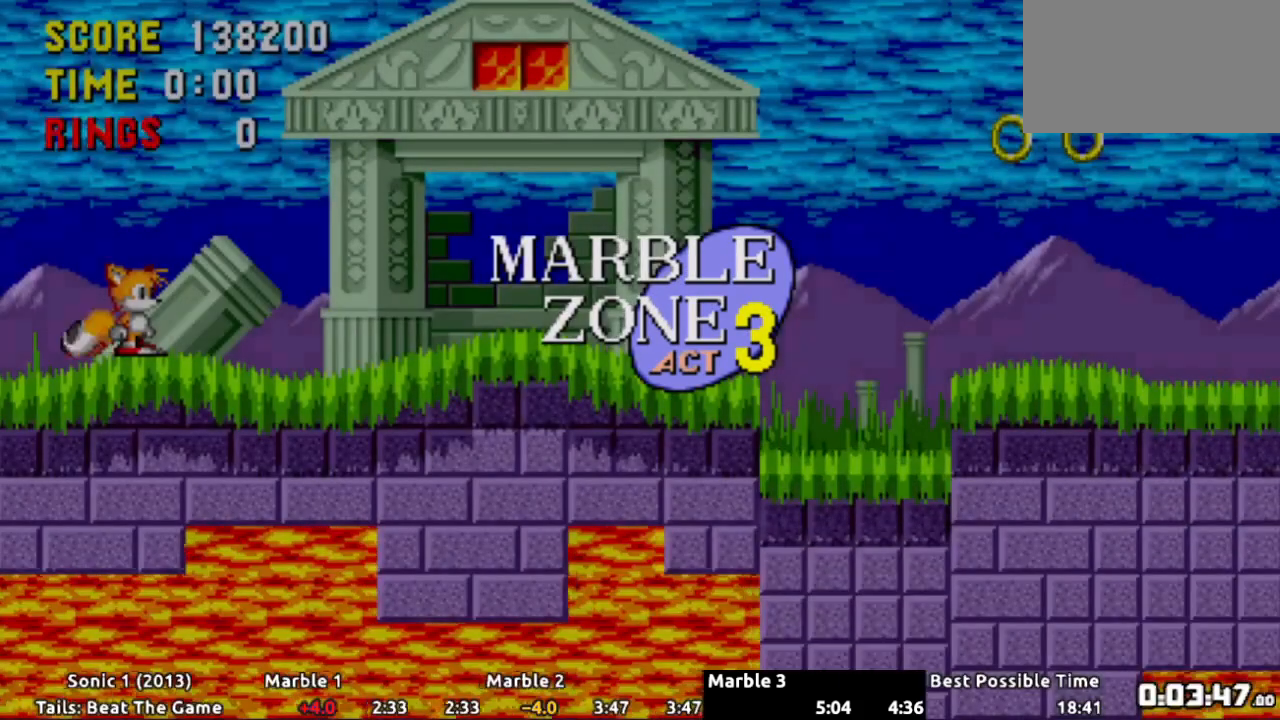
{"buttons": ["X", "DPAD_DOWN"], "events": [[184, "X", "down"], [217, "A", "down"], [251, "X", "up"], [317, "X", "down"], [334, "A", "up"], [384, "A", "down"], [401, "X", "up"], [451, "X", "down"], [484, "A", "up"]]}
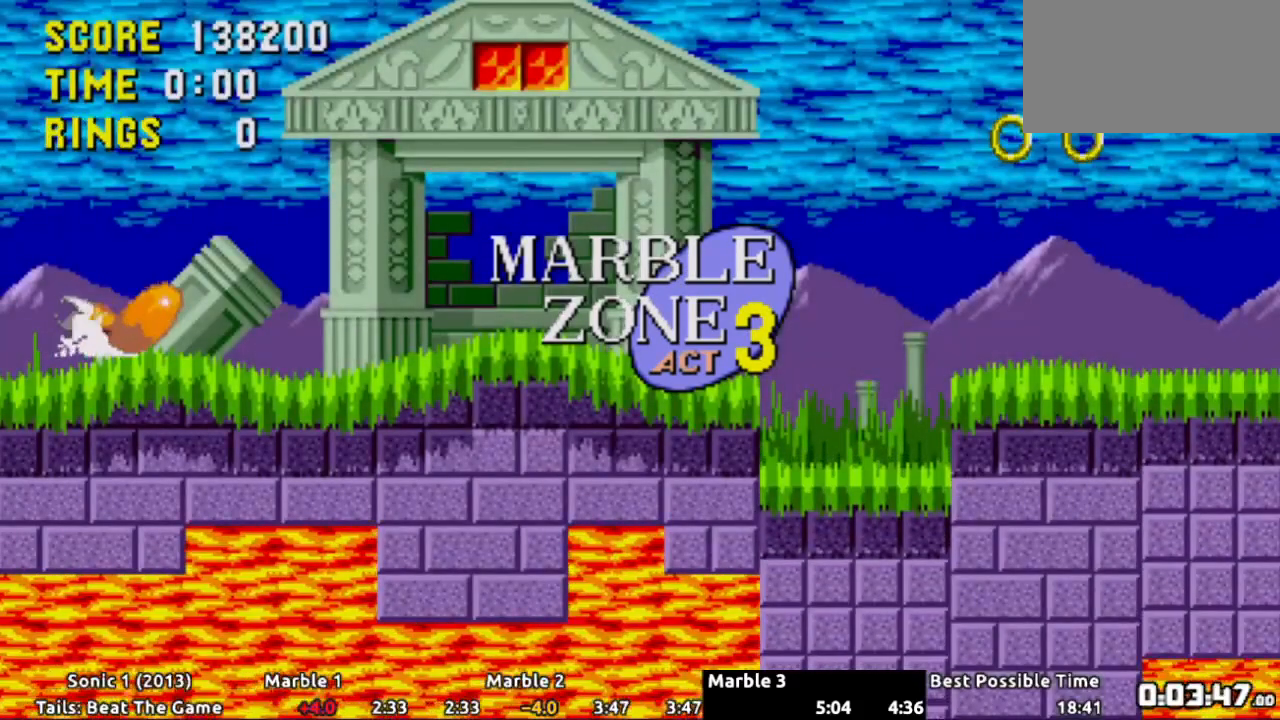
{"buttons": ["DPAD_DOWN"], "events": [[17, "A", "down"], [33, "X", "up"], [100, "X", "down"], [183, "X", "up"], [250, "X", "down"], [333, "X", "up"], [384, "X", "down"], [484, "X", "up"], [500, "A", "up"]]}
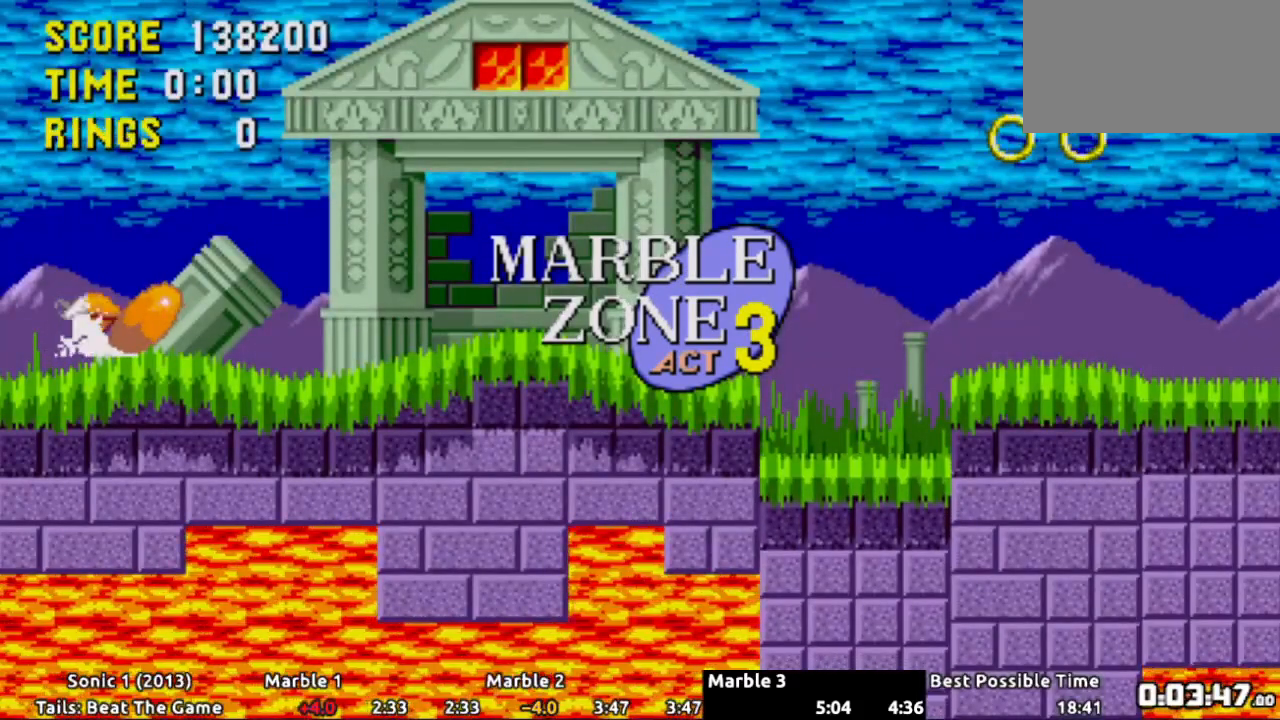
{"buttons": ["DPAD_DOWN"], "events": [[34, "DPAD_DOWN", "up"], [117, "DPAD_RIGHT", "down"], [417, "DPAD_RIGHT", "up"], [434, "DPAD_DOWN", "down"]]}
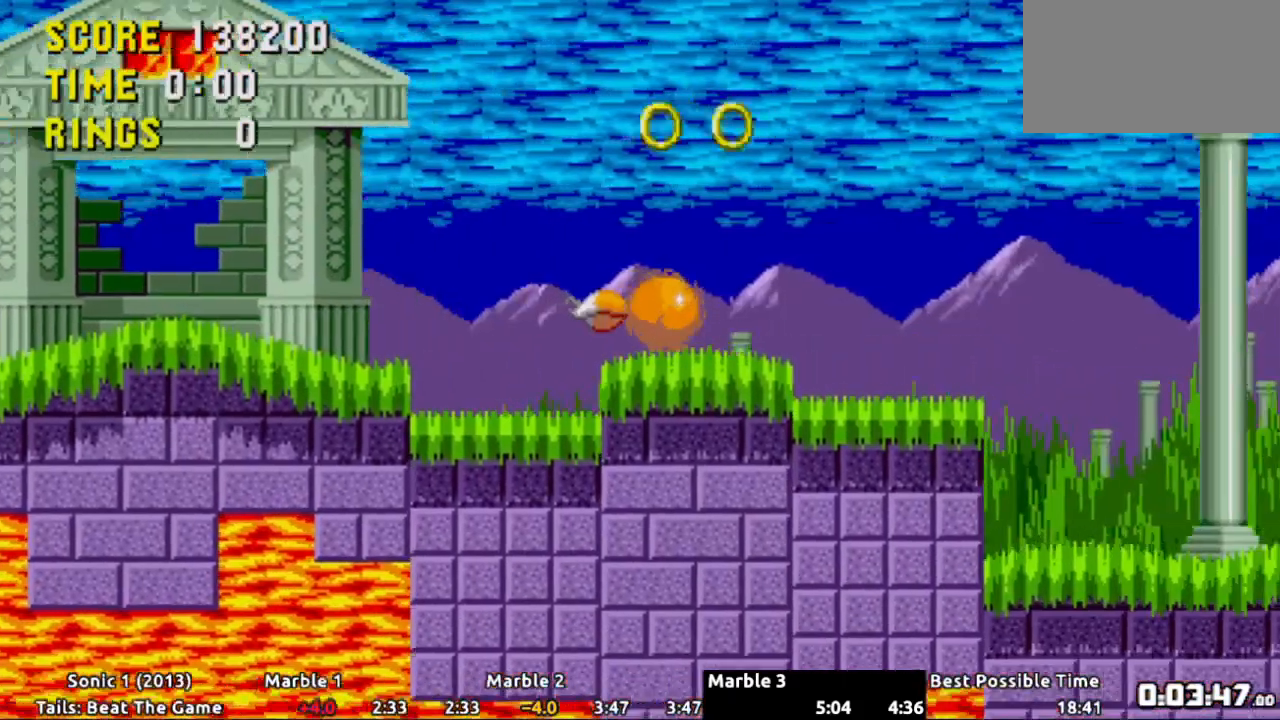
{"buttons": ["DPAD_DOWN"], "events": []}
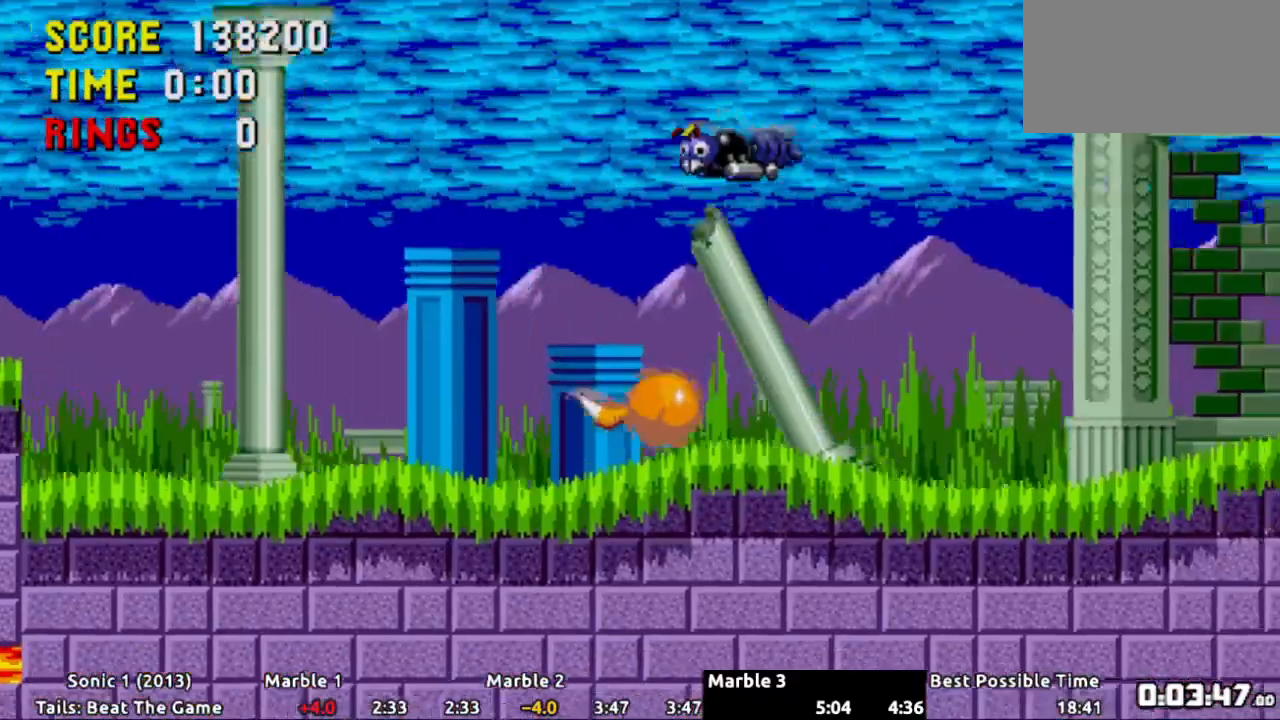
{"buttons": ["DPAD_DOWN"], "events": []}
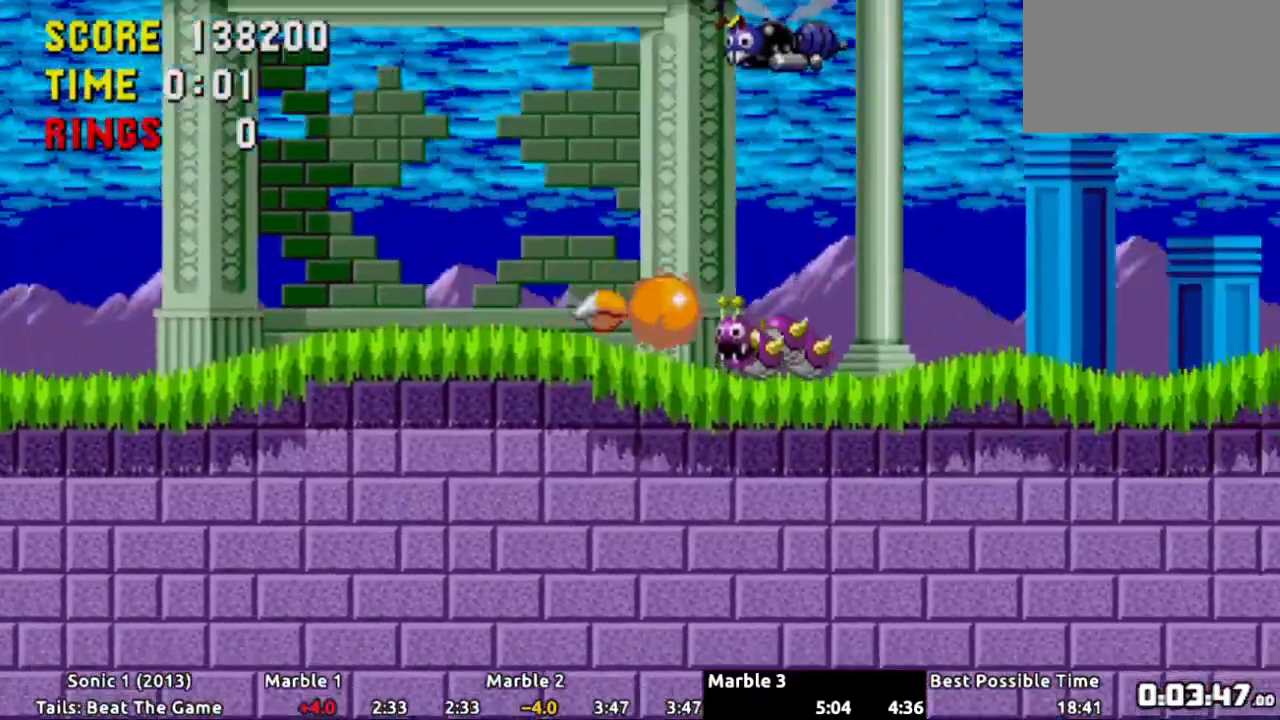
{"buttons": ["DPAD_DOWN"], "events": []}
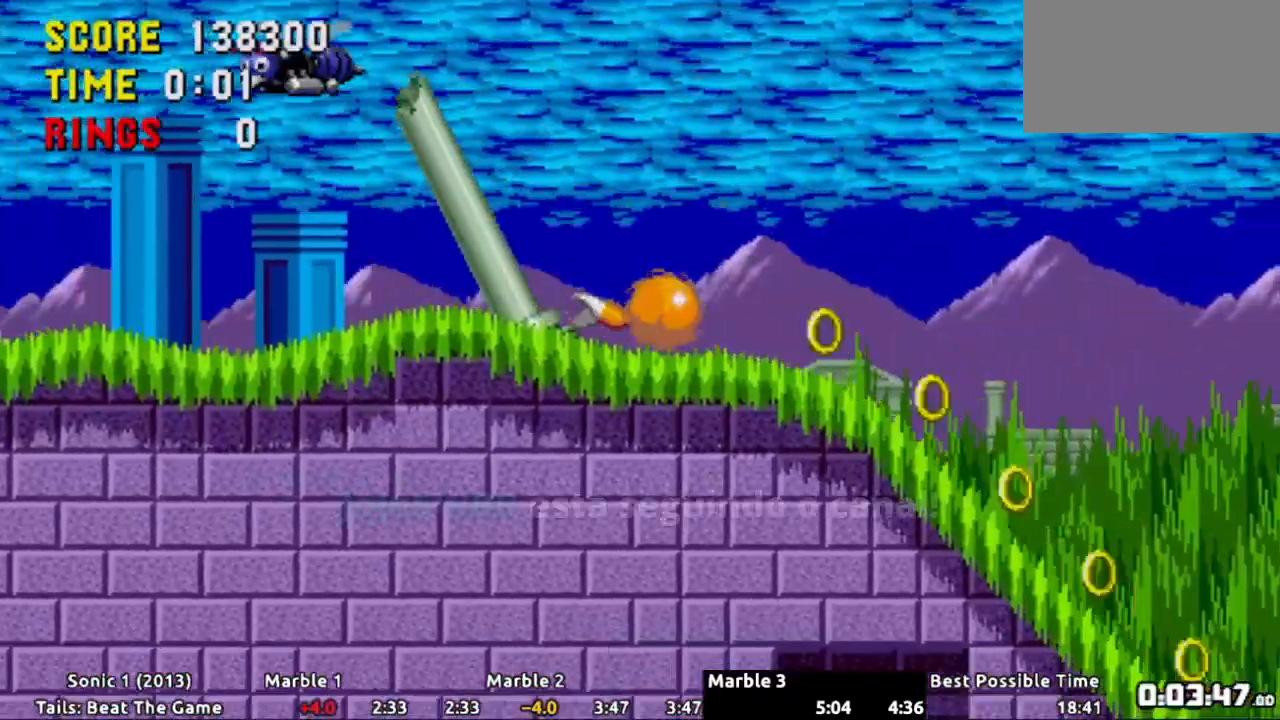
{"buttons": [], "events": [[233, "A", "down"], [233, "DPAD_DOWN", "up"], [383, "A", "up"]]}
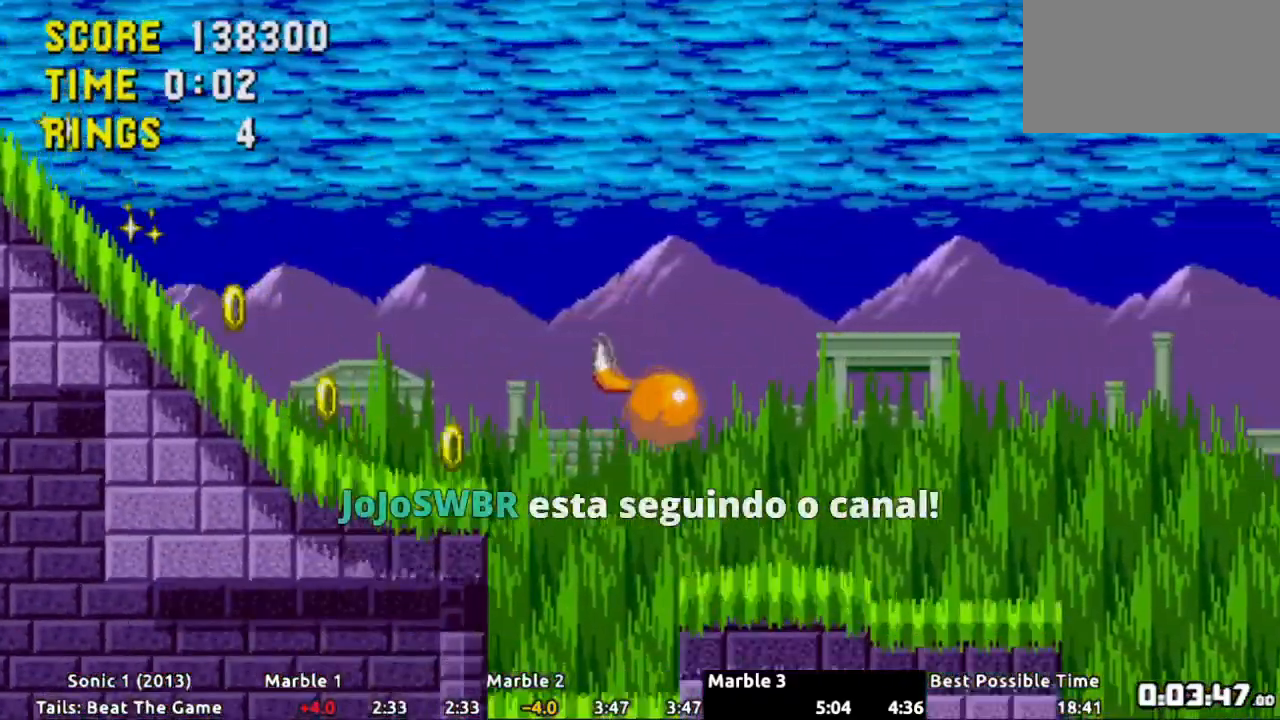
{"buttons": ["DPAD_RIGHT"], "events": [[167, "DPAD_RIGHT", "down"], [250, "A", "down"], [417, "A", "up"]]}
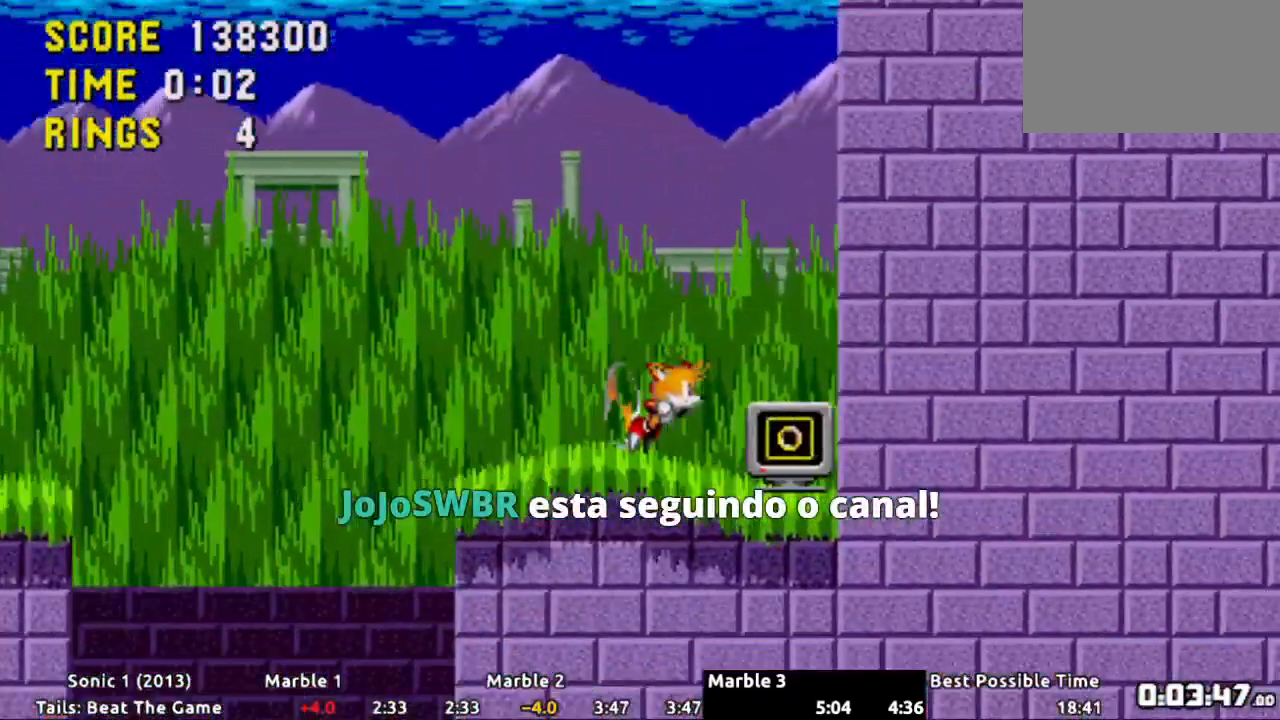
{"buttons": ["A"], "events": [[83, "DPAD_RIGHT", "up"], [217, "A", "down"]]}
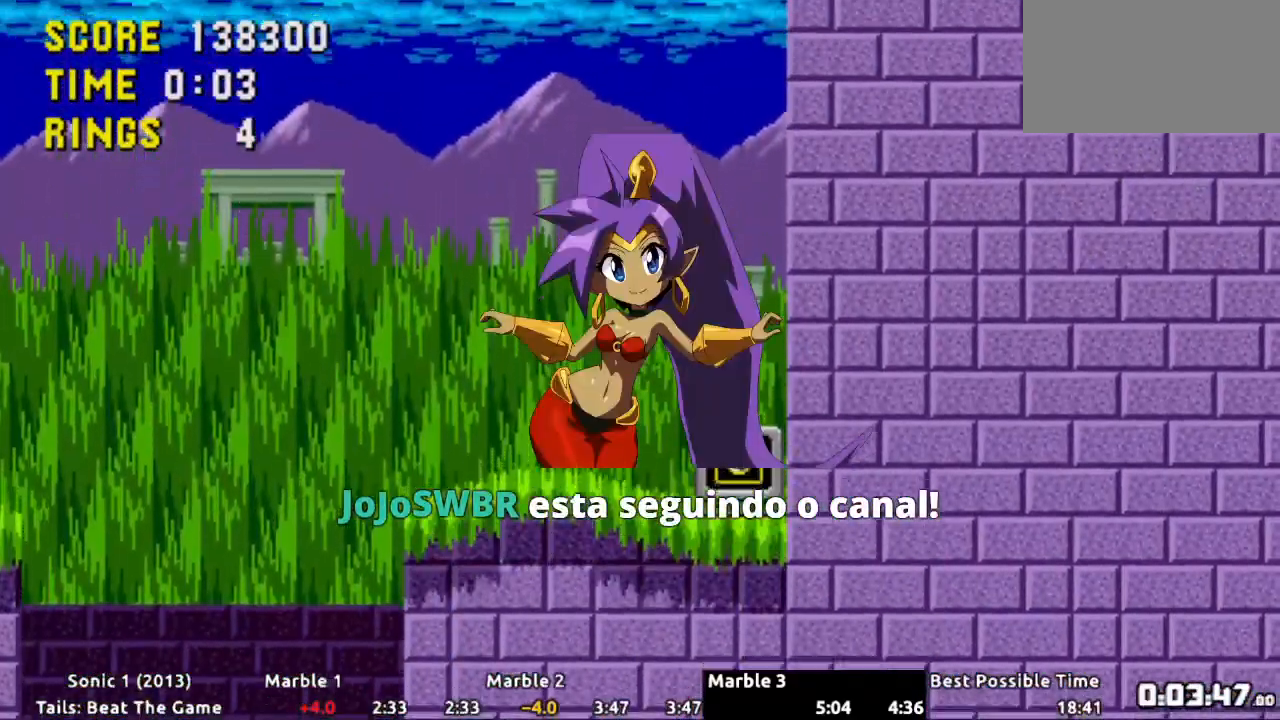
{"buttons": ["A", "DPAD_RIGHT"], "events": [[334, "DPAD_RIGHT", "down"]]}
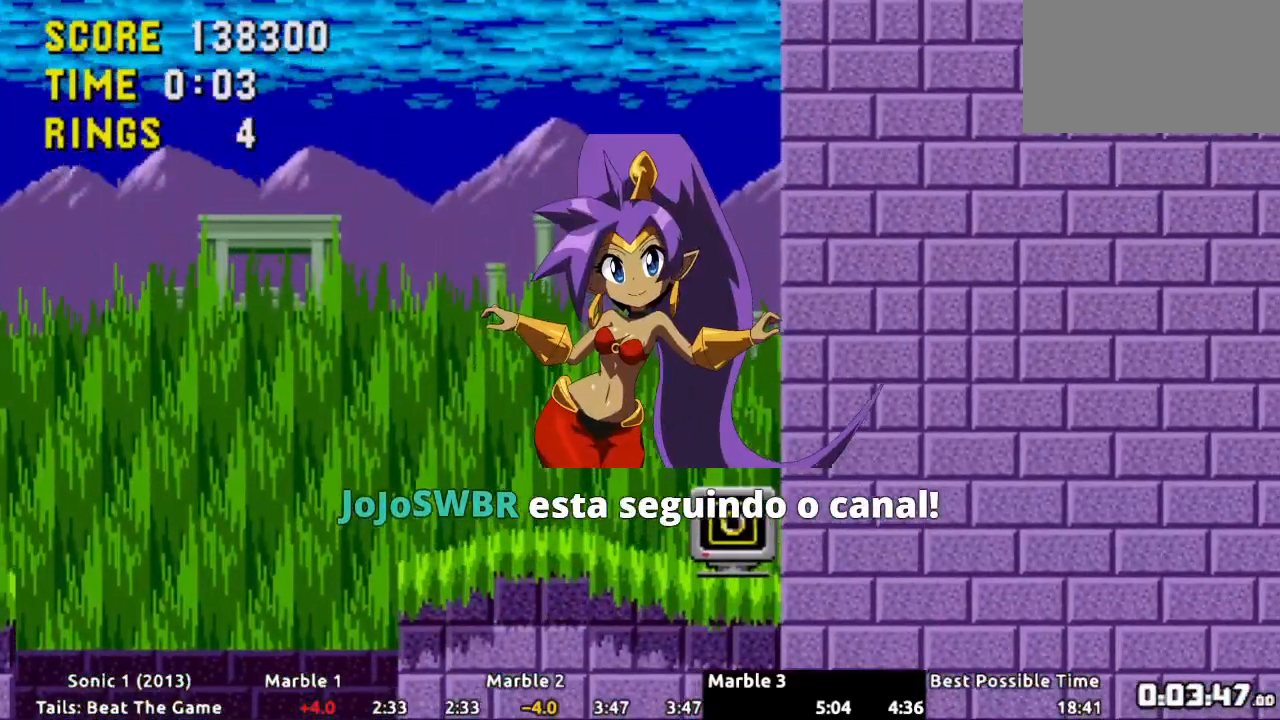
{"buttons": ["A", "DPAD_LEFT"], "events": [[33, "DPAD_RIGHT", "up"], [233, "DPAD_LEFT", "down"], [283, "A", "up"], [333, "A", "down"], [433, "A", "up"], [467, "A", "down"]]}
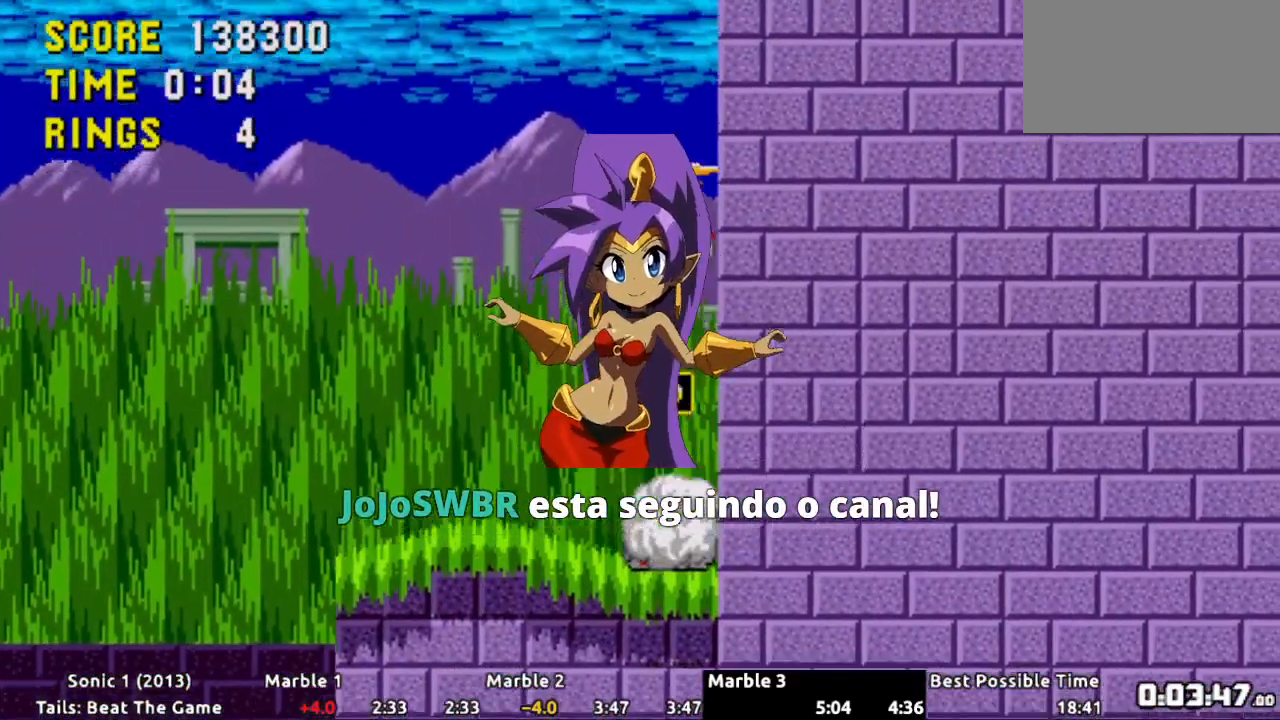
{"buttons": ["A", "DPAD_LEFT"], "events": [[34, "A", "up"], [84, "A", "down"], [167, "A", "up"], [217, "A", "down"], [300, "A", "up"], [367, "A", "down"], [434, "A", "up"], [484, "A", "down"]]}
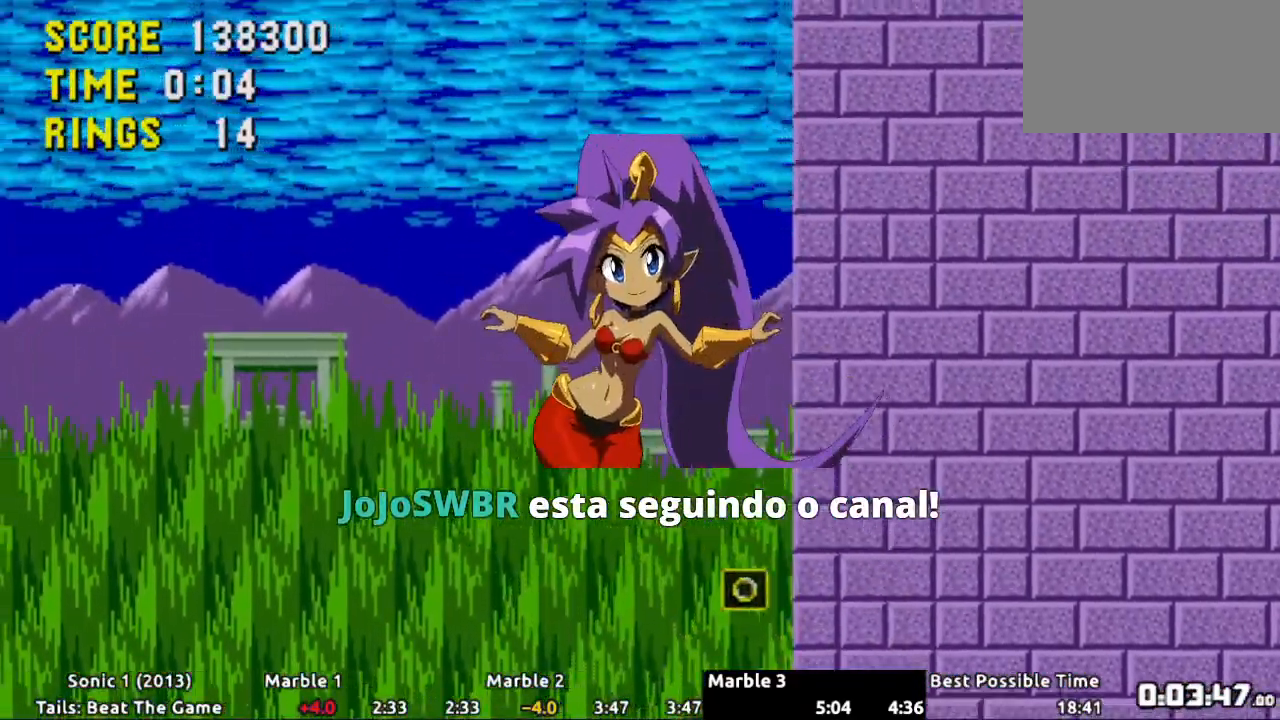
{"buttons": ["DPAD_RIGHT"], "events": [[66, "A", "up"], [133, "A", "down"], [183, "A", "up"], [183, "DPAD_LEFT", "up"], [200, "DPAD_RIGHT", "down"], [250, "A", "down"], [333, "A", "up"], [417, "A", "down"], [483, "A", "up"]]}
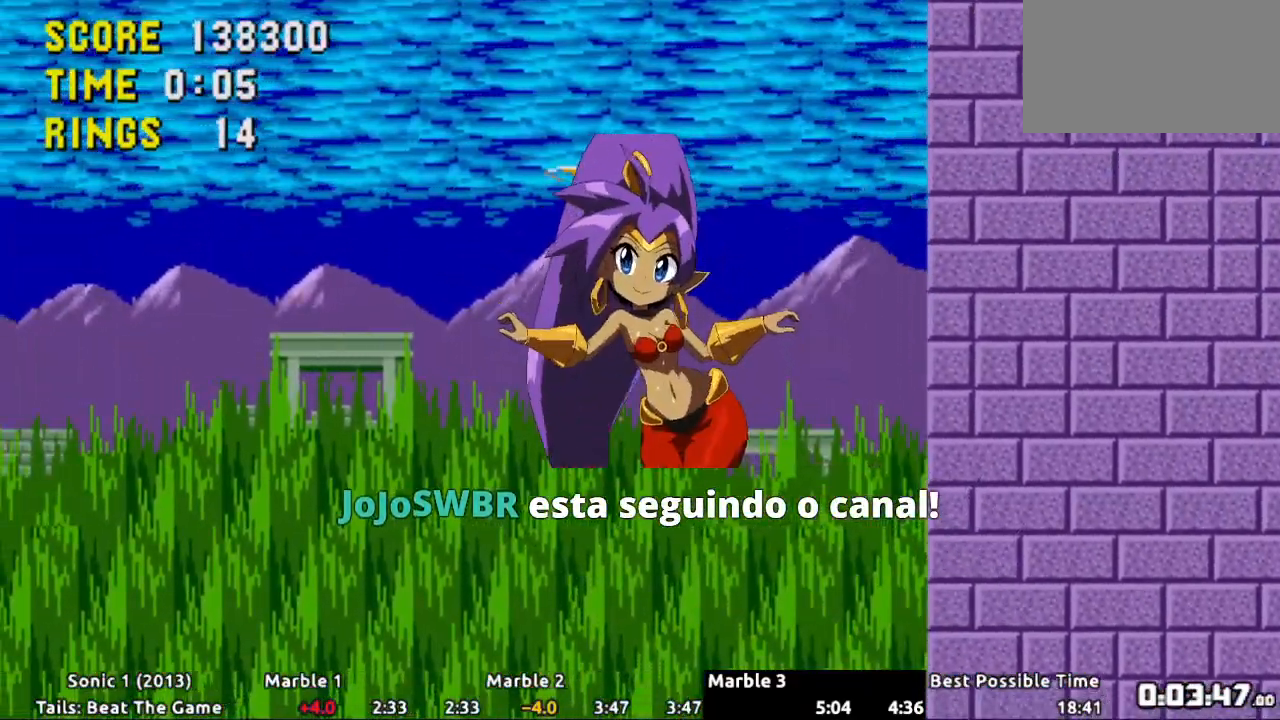
{"buttons": ["A", "DPAD_LEFT"], "events": [[50, "A", "down"], [117, "A", "up"], [184, "A", "down"], [250, "A", "up"], [317, "A", "down"], [401, "A", "up"], [467, "A", "down"], [467, "DPAD_RIGHT", "up"], [467, "DPAD_UP", "down"], [484, "DPAD_LEFT", "down"], [484, "DPAD_UP", "up"]]}
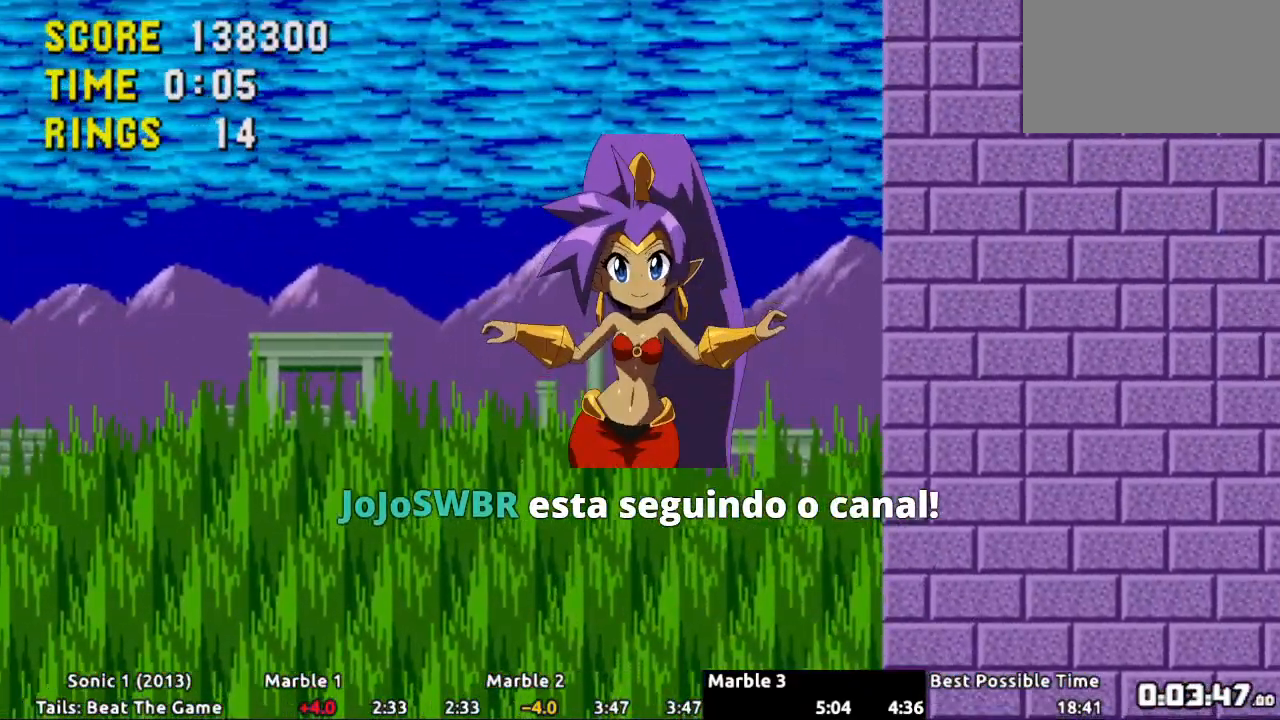
{"buttons": [], "events": [[50, "A", "up"], [100, "A", "down"], [200, "A", "up"], [267, "A", "down"], [333, "A", "up"], [333, "DPAD_LEFT", "up"], [367, "DPAD_RIGHT", "down"], [417, "A", "down"], [500, "A", "up"], [500, "DPAD_RIGHT", "up"]]}
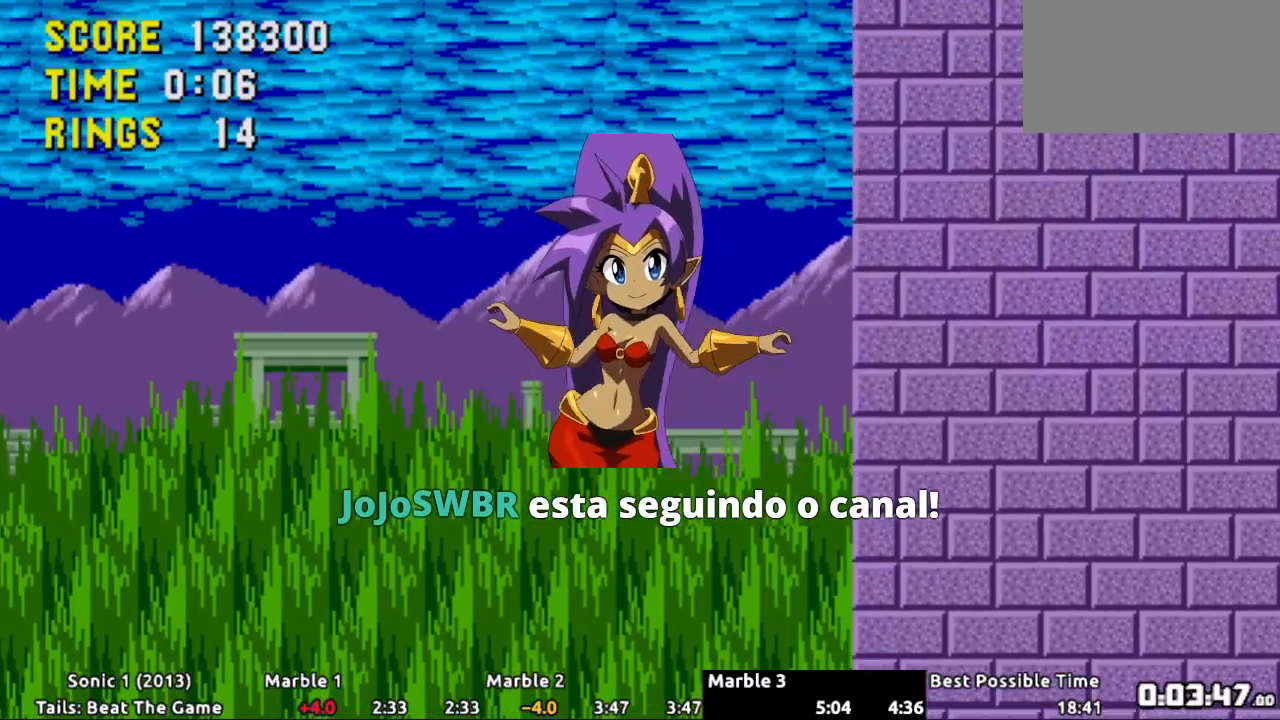
{"buttons": ["A", "DPAD_RIGHT"], "events": [[17, "DPAD_LEFT", "down"], [50, "A", "down"], [117, "DPAD_LEFT", "up"], [134, "DPAD_RIGHT", "down"], [150, "A", "up"], [217, "A", "down"], [250, "DPAD_RIGHT", "up"], [267, "DPAD_LEFT", "down"], [300, "A", "up"], [367, "A", "down"], [367, "DPAD_LEFT", "up"], [384, "DPAD_RIGHT", "down"], [434, "A", "up"], [501, "A", "down"]]}
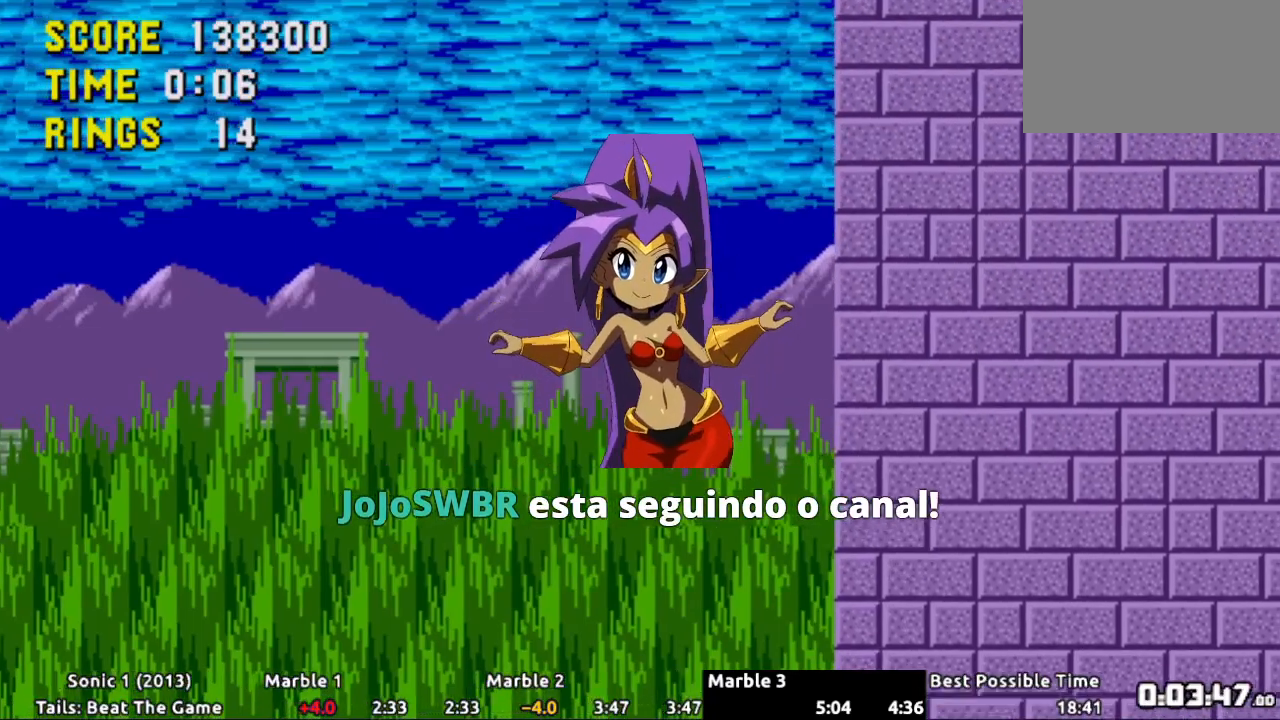
{"buttons": ["A", "DPAD_LEFT"], "events": [[16, "DPAD_RIGHT", "up"], [33, "DPAD_LEFT", "down"], [83, "A", "up"], [133, "DPAD_LEFT", "up"], [150, "A", "down"], [150, "DPAD_RIGHT", "down"], [233, "A", "up"], [250, "DPAD_RIGHT", "up"], [283, "DPAD_LEFT", "down"], [300, "A", "down"], [383, "A", "up"], [383, "DPAD_LEFT", "up"], [400, "DPAD_RIGHT", "down"], [450, "A", "down"], [483, "DPAD_RIGHT", "up"], [500, "DPAD_LEFT", "down"]]}
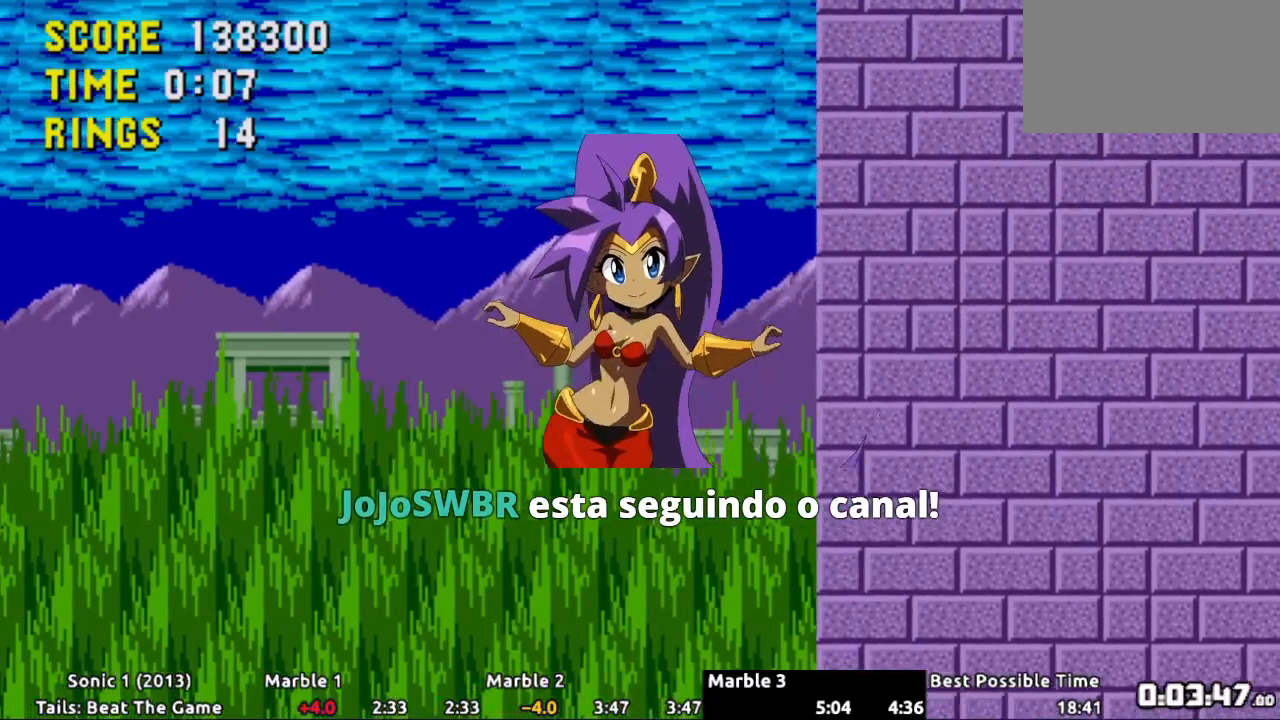
{"buttons": [], "events": [[34, "A", "up"], [100, "A", "down"], [117, "DPAD_LEFT", "up"], [150, "DPAD_RIGHT", "down"], [184, "A", "up"], [234, "DPAD_RIGHT", "up"], [250, "A", "down"], [250, "DPAD_LEFT", "down"], [334, "A", "up"], [384, "DPAD_LEFT", "up"], [401, "A", "down"], [401, "DPAD_RIGHT", "down"], [484, "A", "up"], [501, "DPAD_RIGHT", "up"]]}
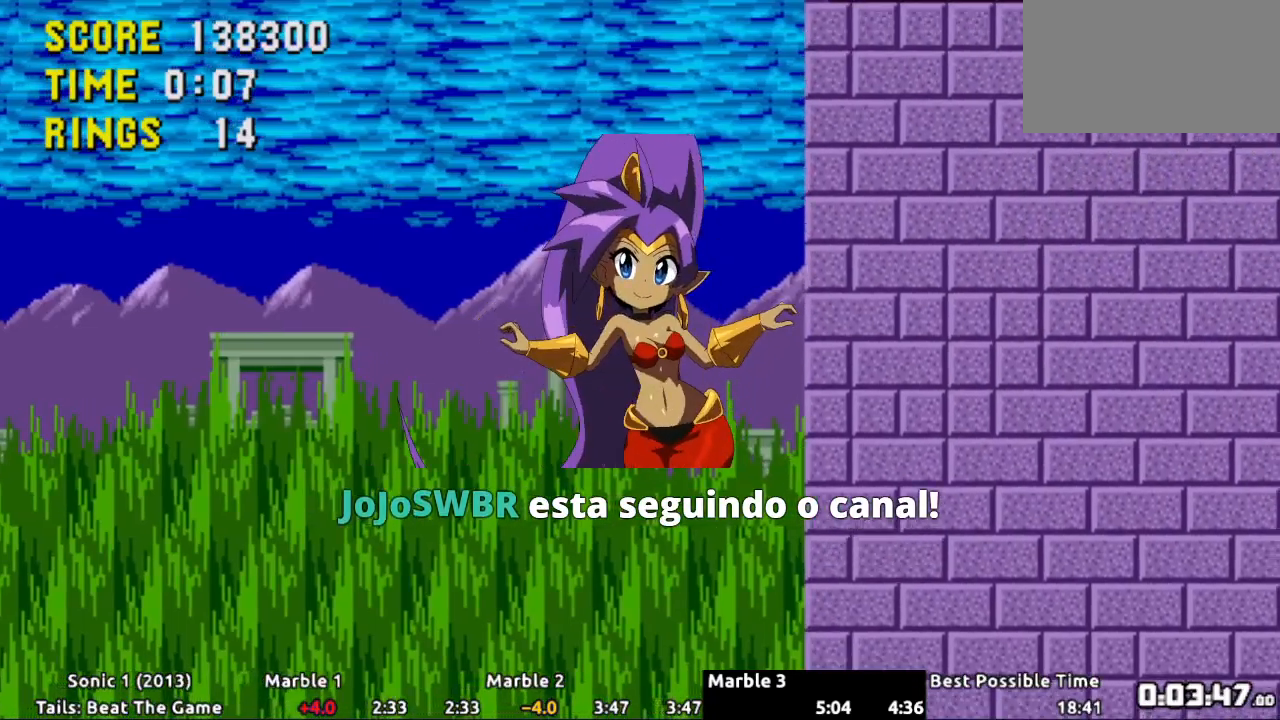
{"buttons": ["A", "DPAD_LEFT"], "events": [[16, "DPAD_LEFT", "down"], [50, "A", "down"], [116, "A", "up"], [166, "DPAD_LEFT", "up"], [183, "A", "down"], [183, "DPAD_RIGHT", "down"], [267, "A", "up"], [283, "DPAD_LEFT", "down"], [283, "DPAD_RIGHT", "up"], [317, "A", "down"], [417, "A", "up"], [483, "A", "down"]]}
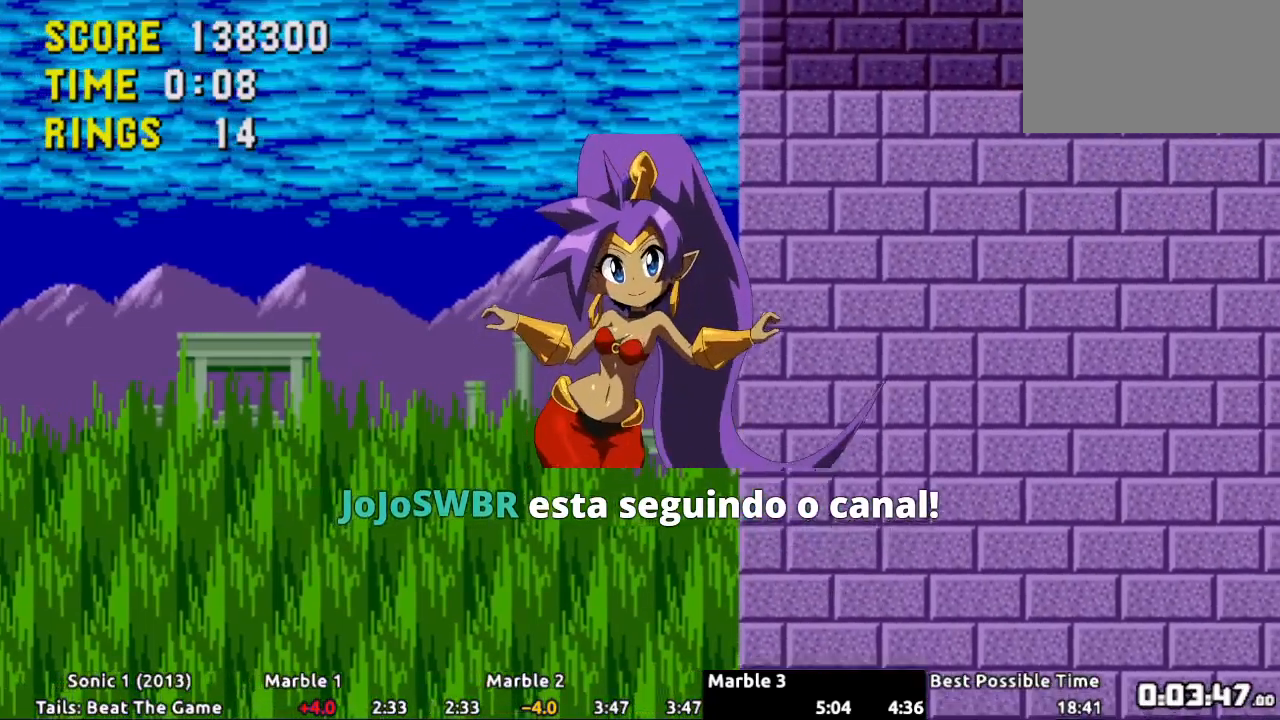
{"buttons": ["A", "DPAD_RIGHT"], "events": [[34, "DPAD_LEFT", "up"], [50, "A", "up"], [100, "DPAD_RIGHT", "down"], [117, "A", "down"], [217, "A", "up"], [217, "DPAD_RIGHT", "up"], [267, "A", "down"], [367, "A", "up"], [434, "A", "down"], [467, "DPAD_RIGHT", "down"]]}
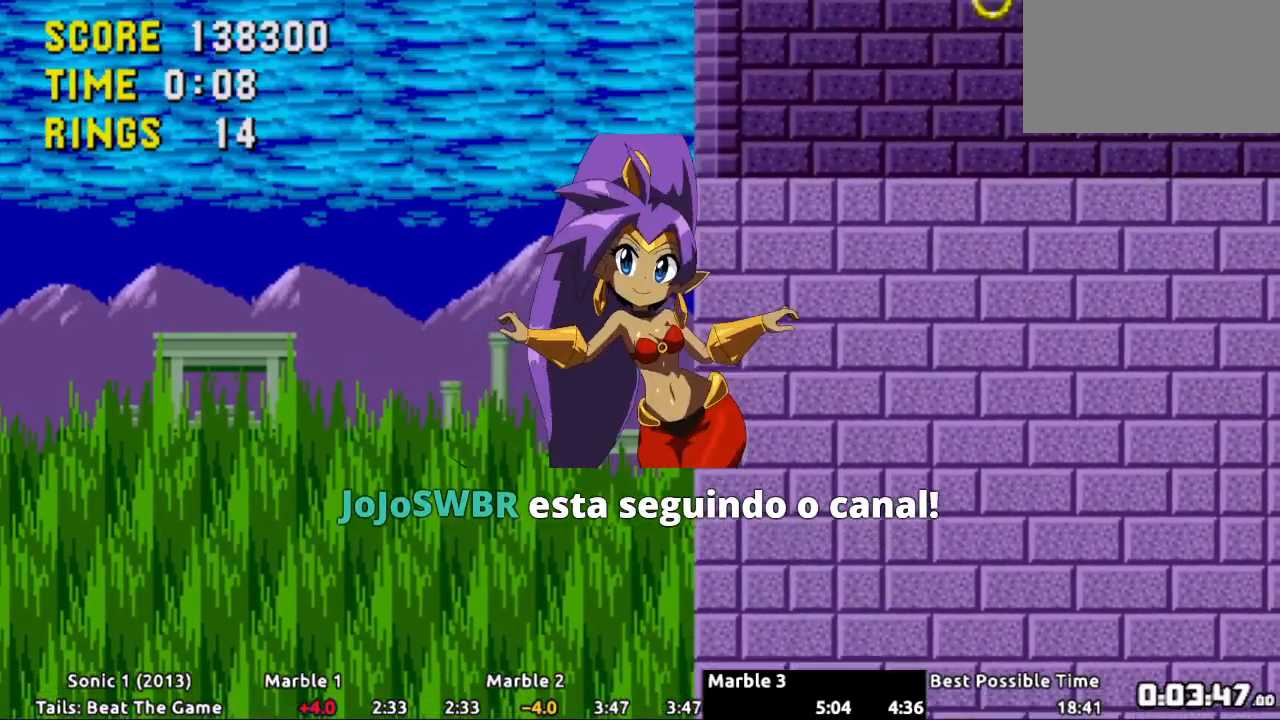
{"buttons": ["DPAD_RIGHT"], "events": [[16, "A", "up"], [100, "A", "down"], [183, "A", "up"], [250, "A", "down"], [333, "A", "up"], [400, "A", "down"], [483, "A", "up"]]}
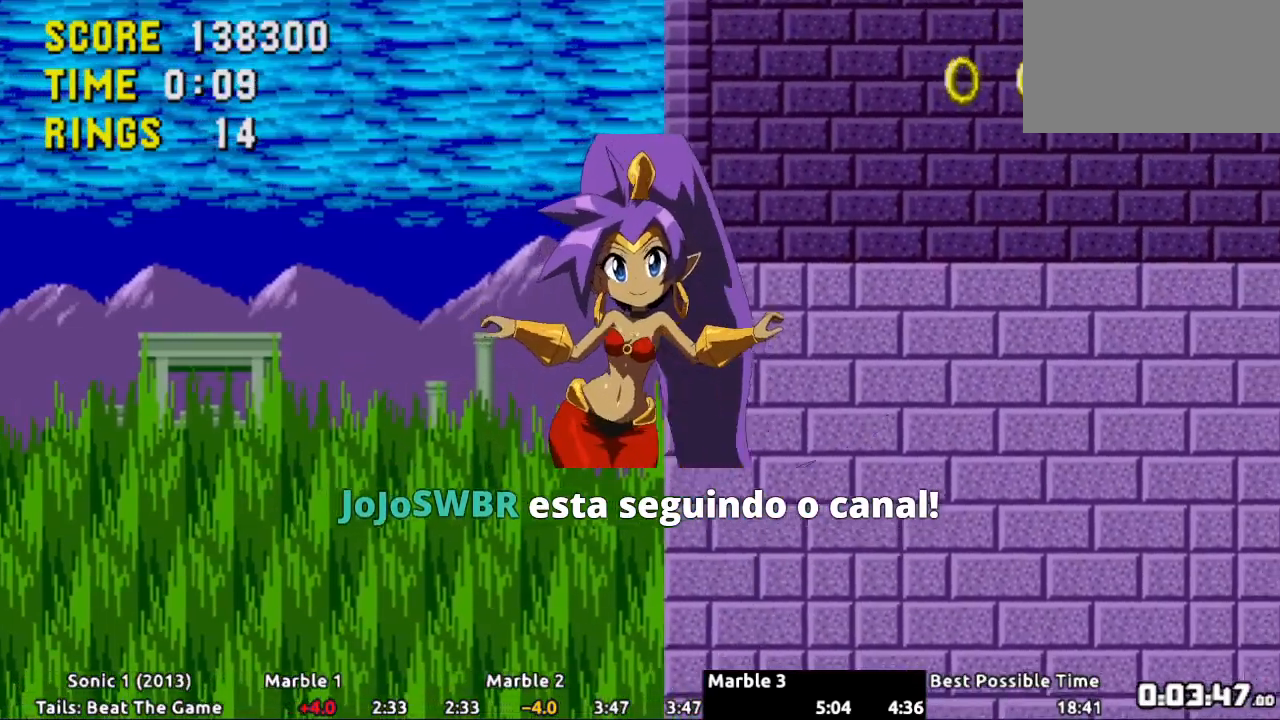
{"buttons": [], "events": [[134, "DPAD_RIGHT", "up"], [184, "DPAD_LEFT", "down"], [300, "DPAD_LEFT", "up"]]}
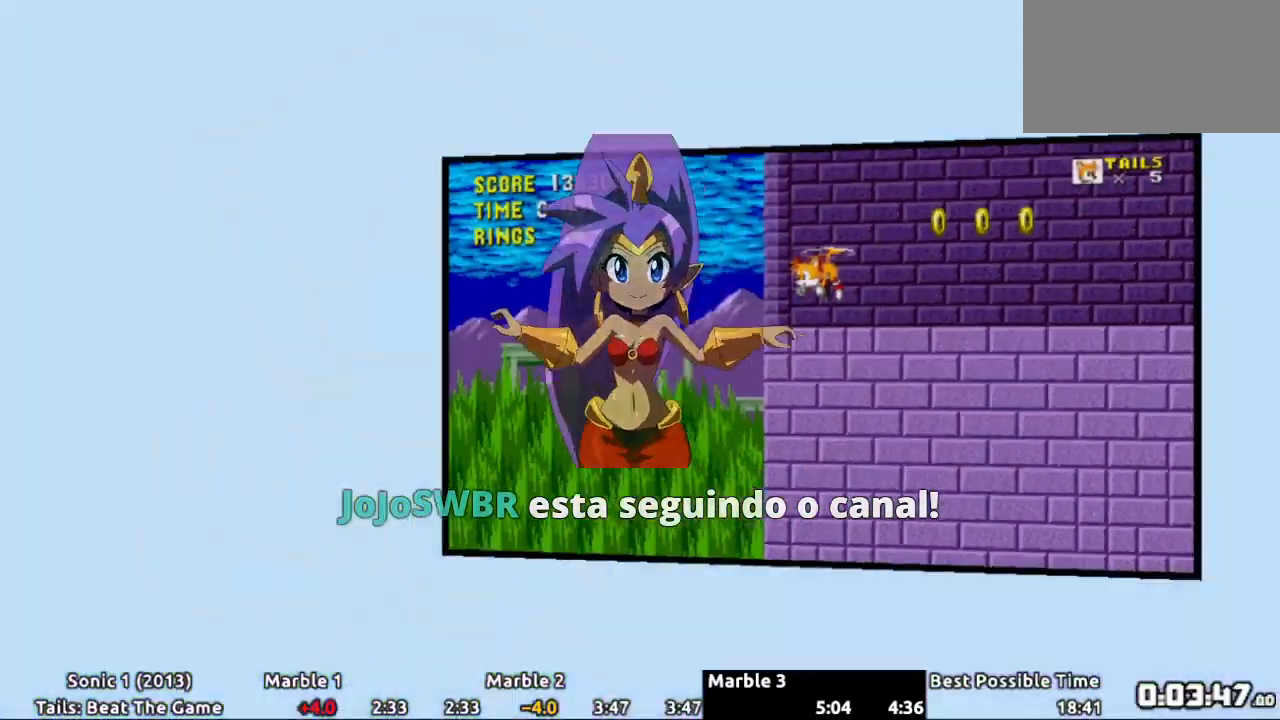
{"buttons": [], "events": []}
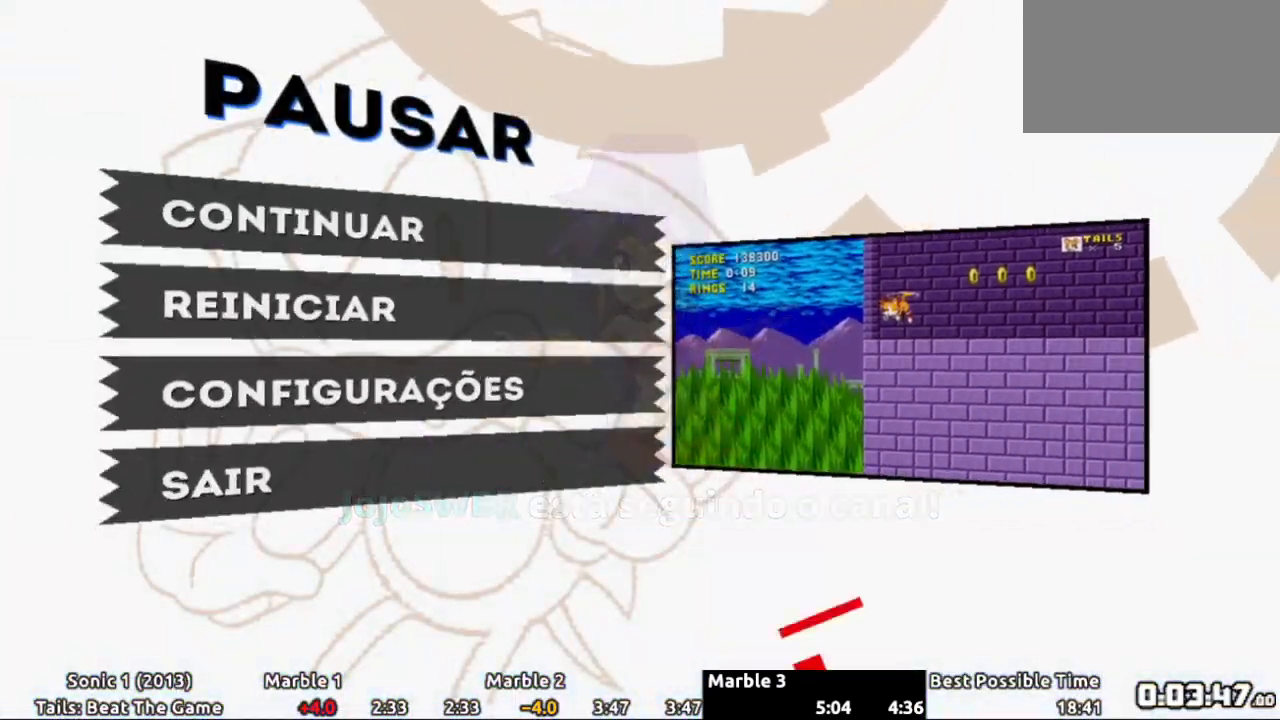
{"buttons": [], "events": []}
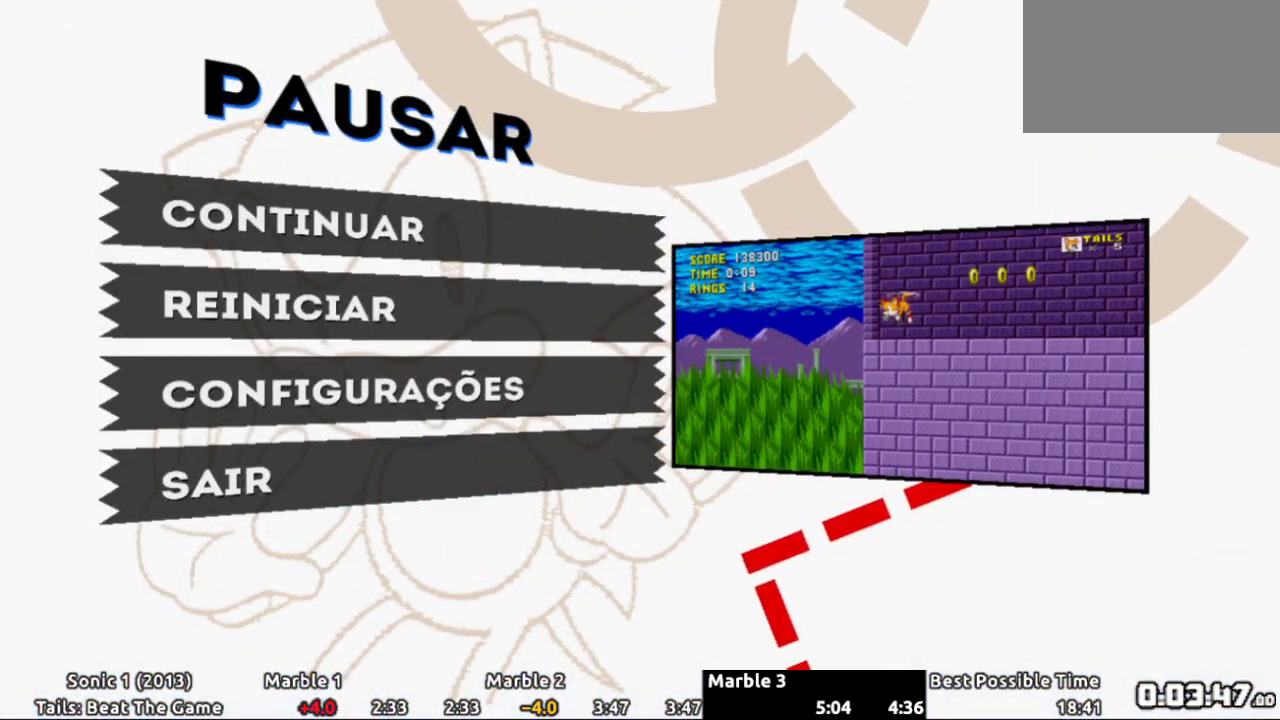
{"buttons": [], "events": []}
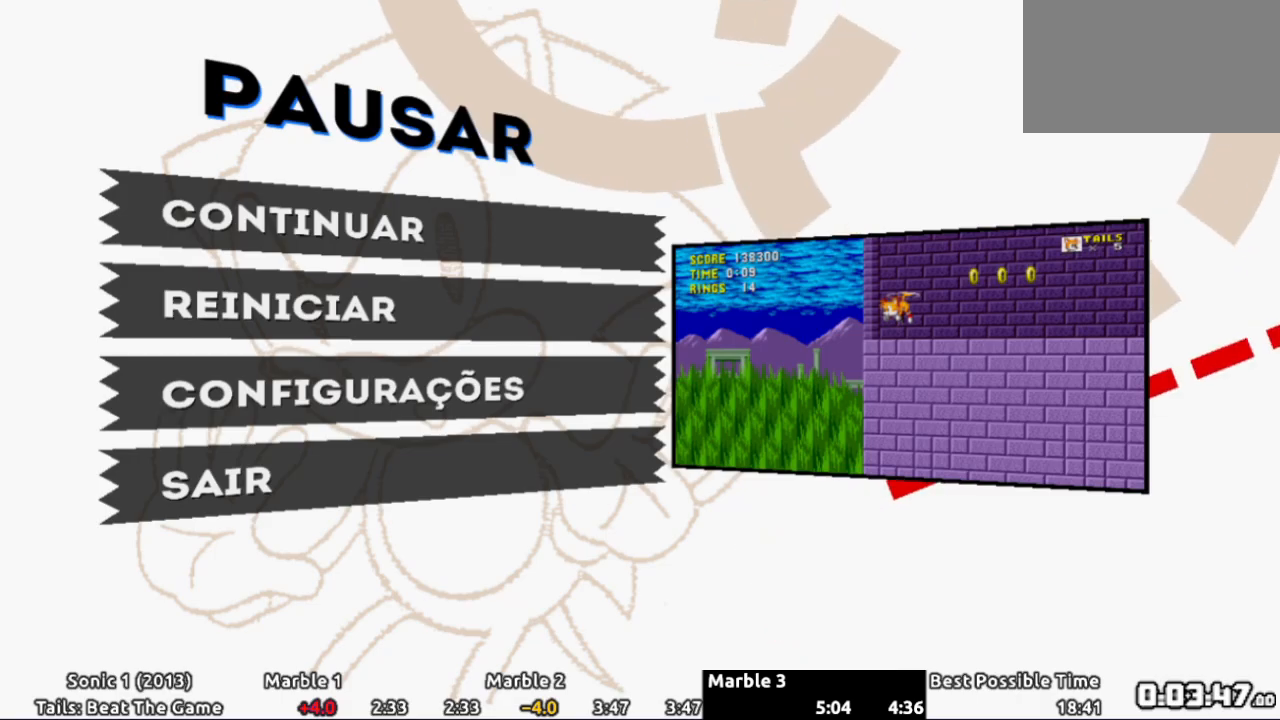
{"buttons": [], "events": []}